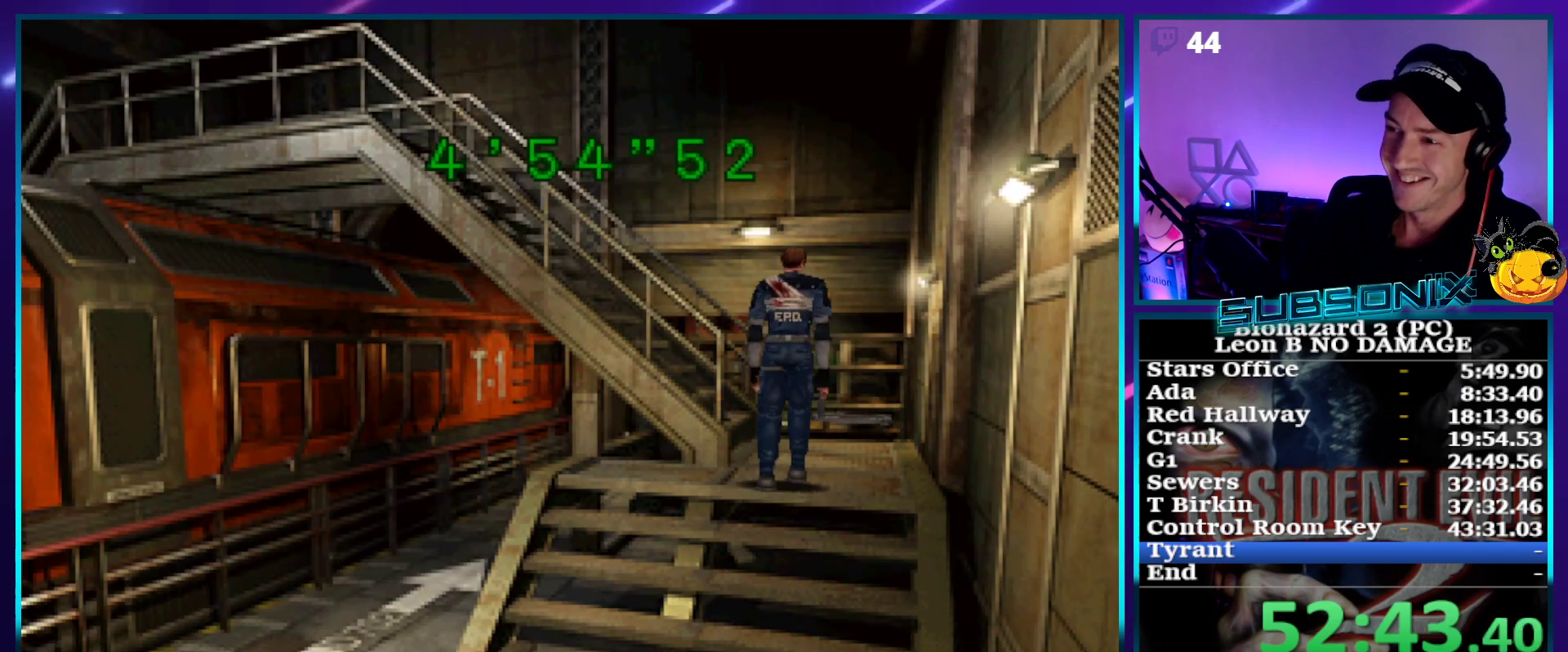
Gameplay with a controller (PlayStation layout); each line is a JSON object with the inputs held at the frame after it (dt_ms = milliseconds from this image to that frame). "events" lists button and stick changes between this image and that frame as [ms after this image, input, new state], when the widget could be followed in between. Not read: L3 R3 left_stick.
{"dt_ms": 1000, "buttons": ["CROSS", "SQUARE"], "right_stick": "center"}
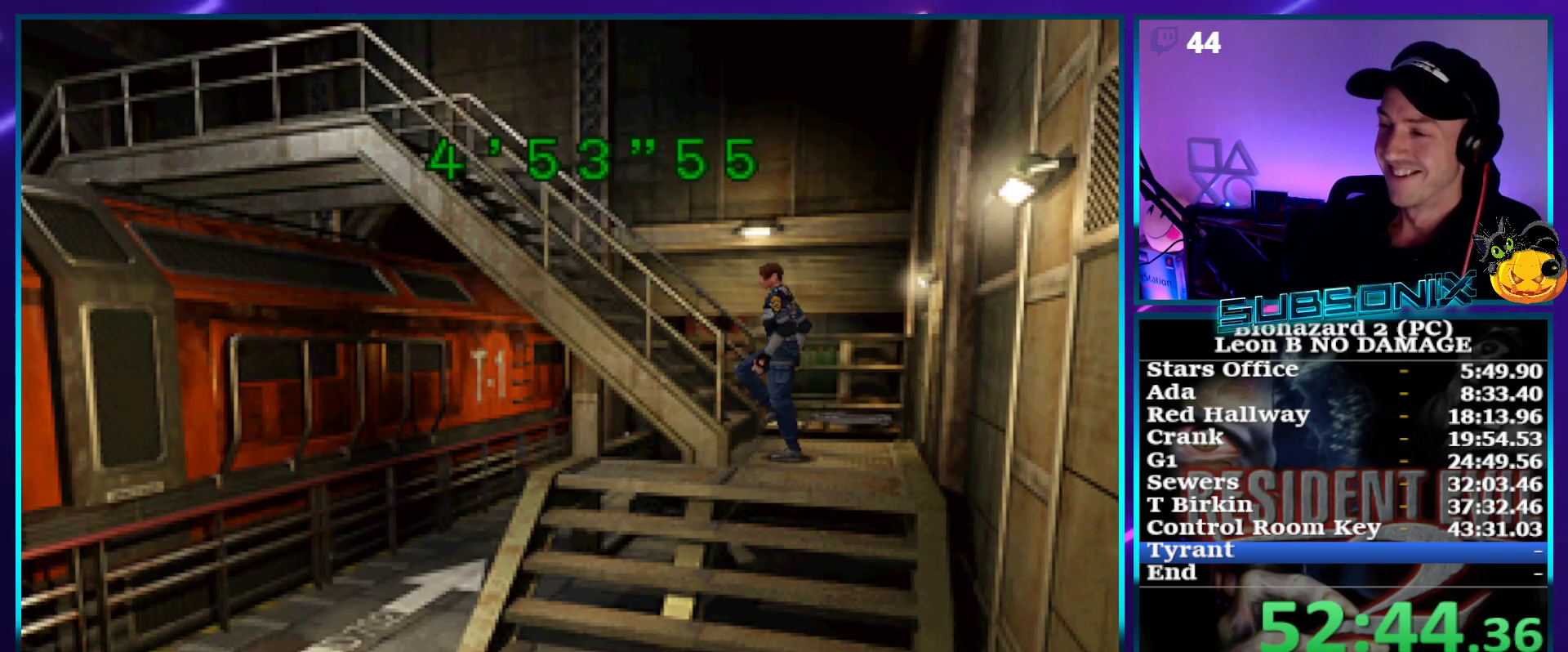
{"dt_ms": 500, "buttons": ["SQUARE", "DPAD_UP"], "right_stick": "center", "events": [[50, "DPAD_UP", "down"], [150, "CROSS", "up"]]}
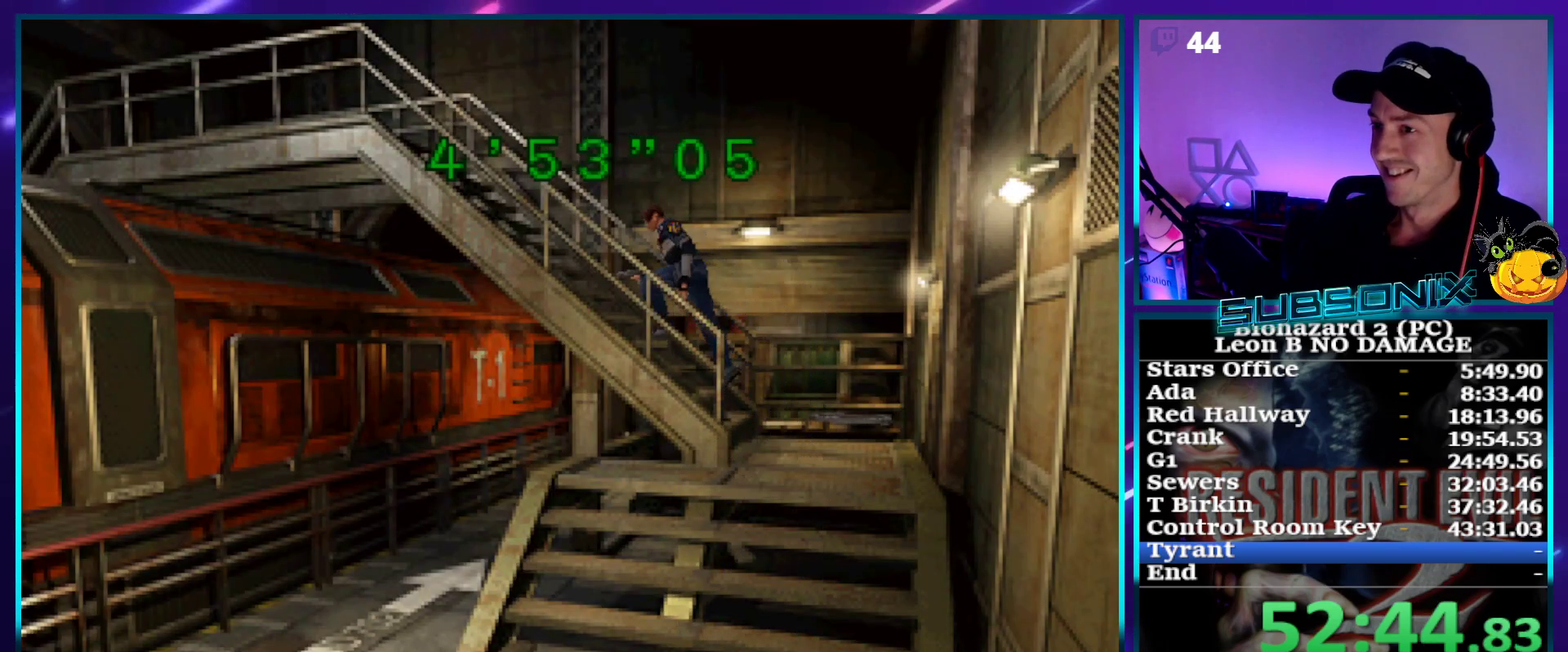
{"dt_ms": 500, "buttons": ["SQUARE", "DPAD_UP"], "right_stick": "center", "events": []}
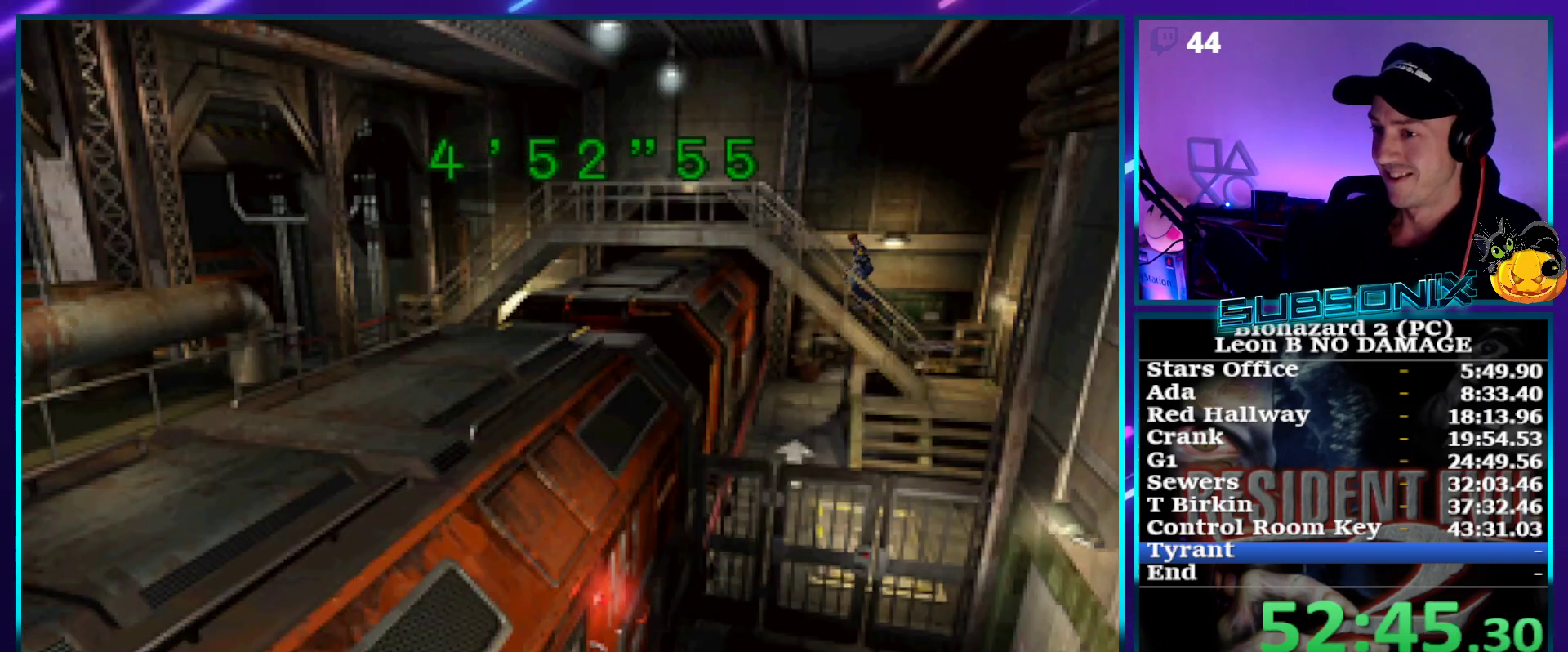
{"dt_ms": 500, "buttons": ["SQUARE", "DPAD_UP"], "right_stick": "center", "events": []}
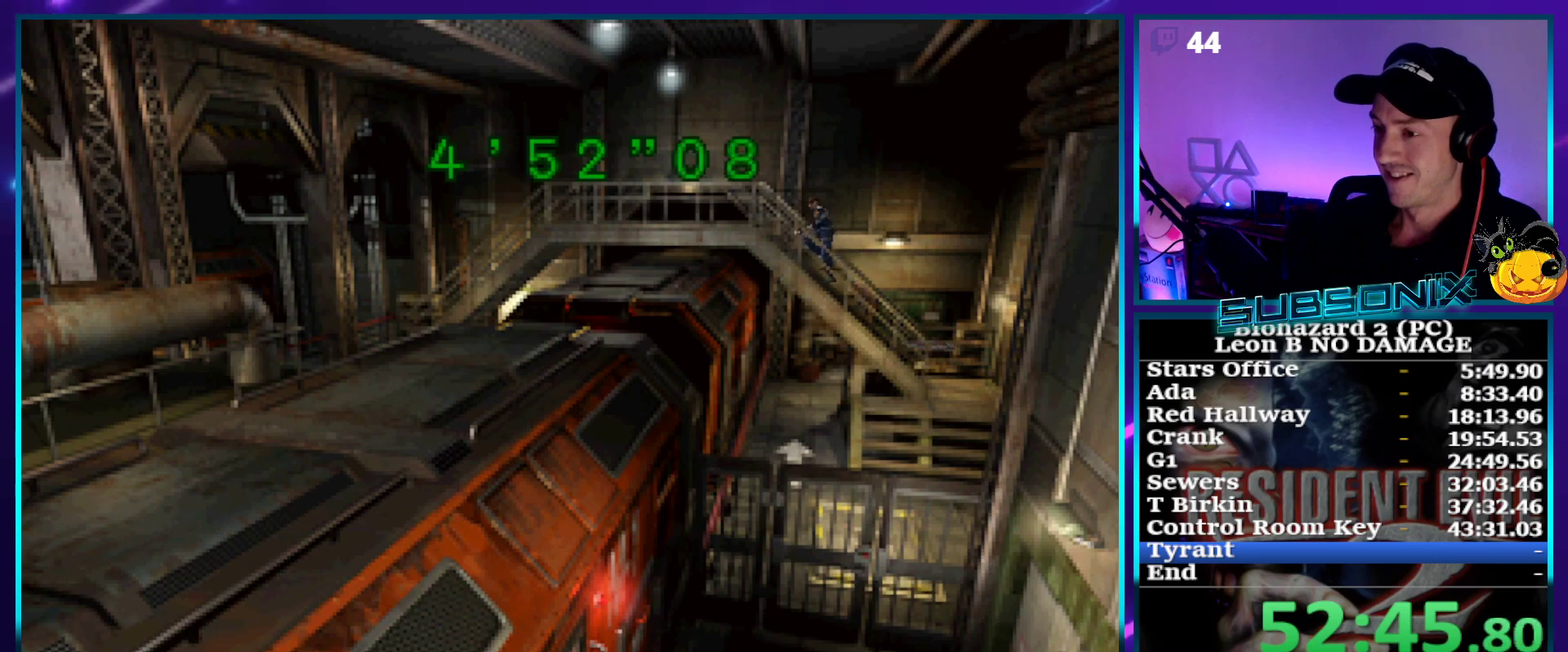
{"dt_ms": 500, "buttons": ["SQUARE", "DPAD_UP"], "right_stick": "center", "events": []}
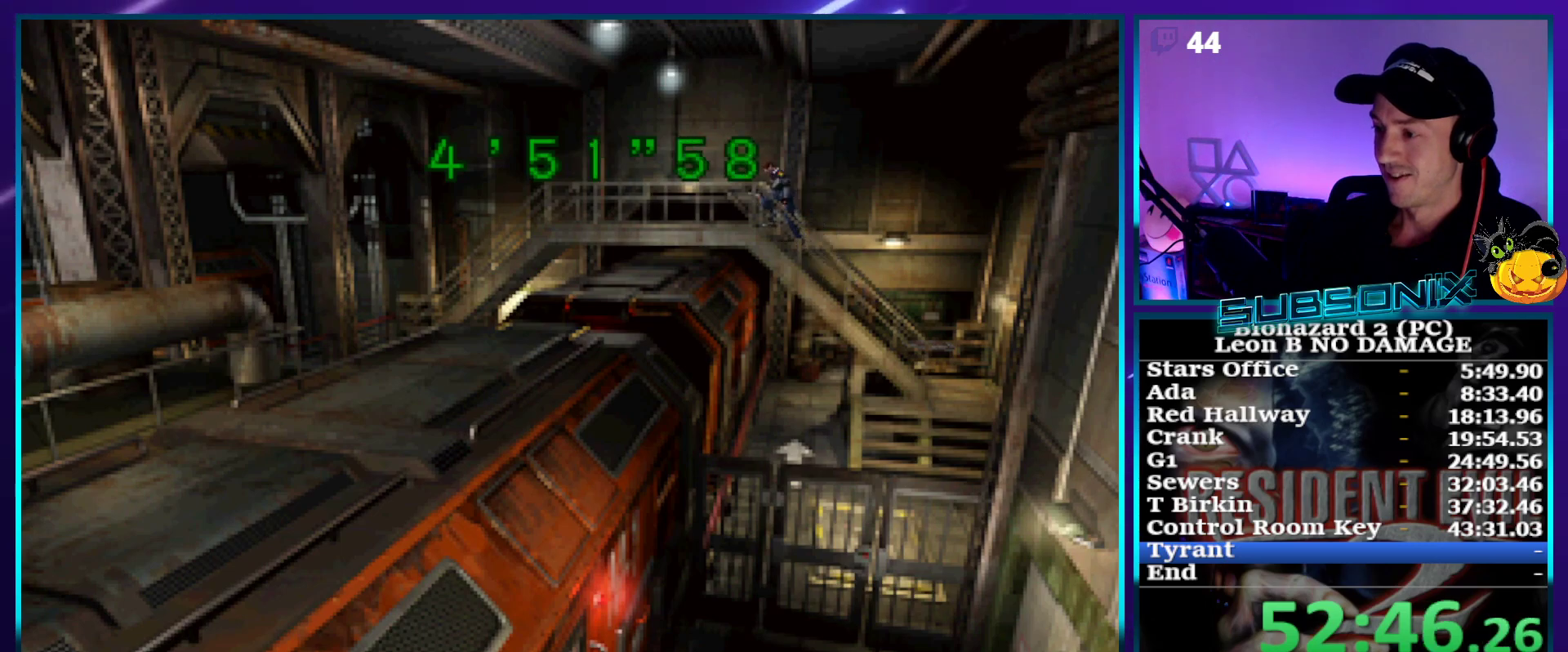
{"dt_ms": 500, "buttons": ["SQUARE", "DPAD_UP"], "right_stick": "center", "events": []}
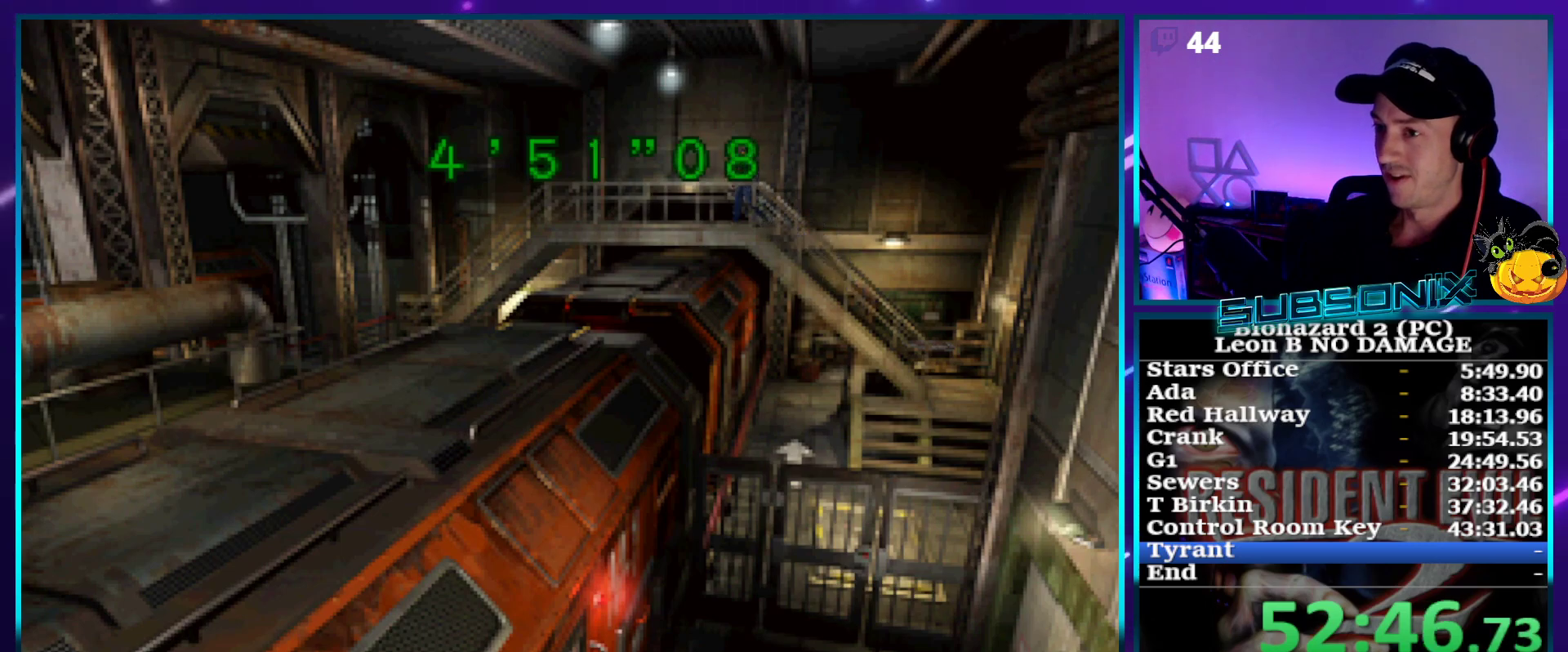
{"dt_ms": 500, "buttons": ["CROSS", "SQUARE", "DPAD_UP"], "right_stick": "center", "events": [[233, "CROSS", "down"]]}
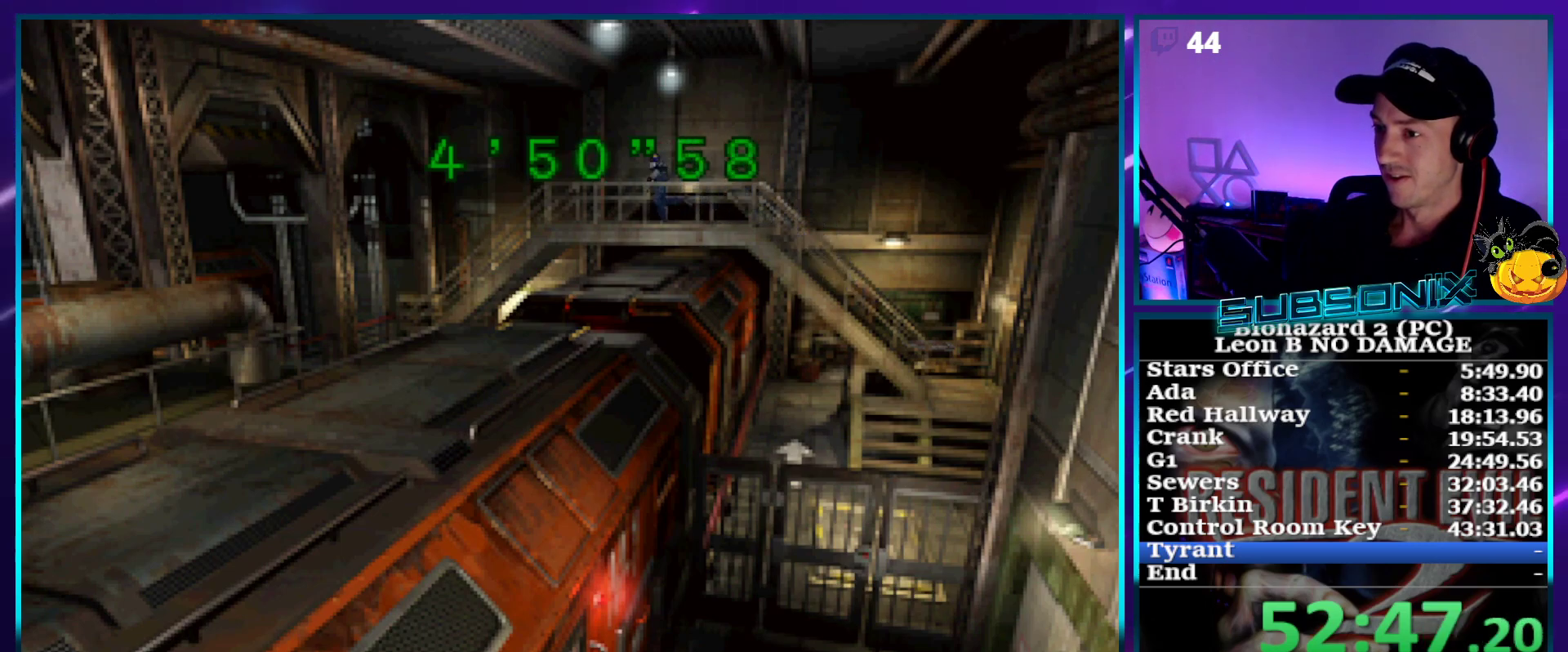
{"dt_ms": 500, "buttons": ["CROSS", "SQUARE", "DPAD_UP"], "right_stick": "center", "events": []}
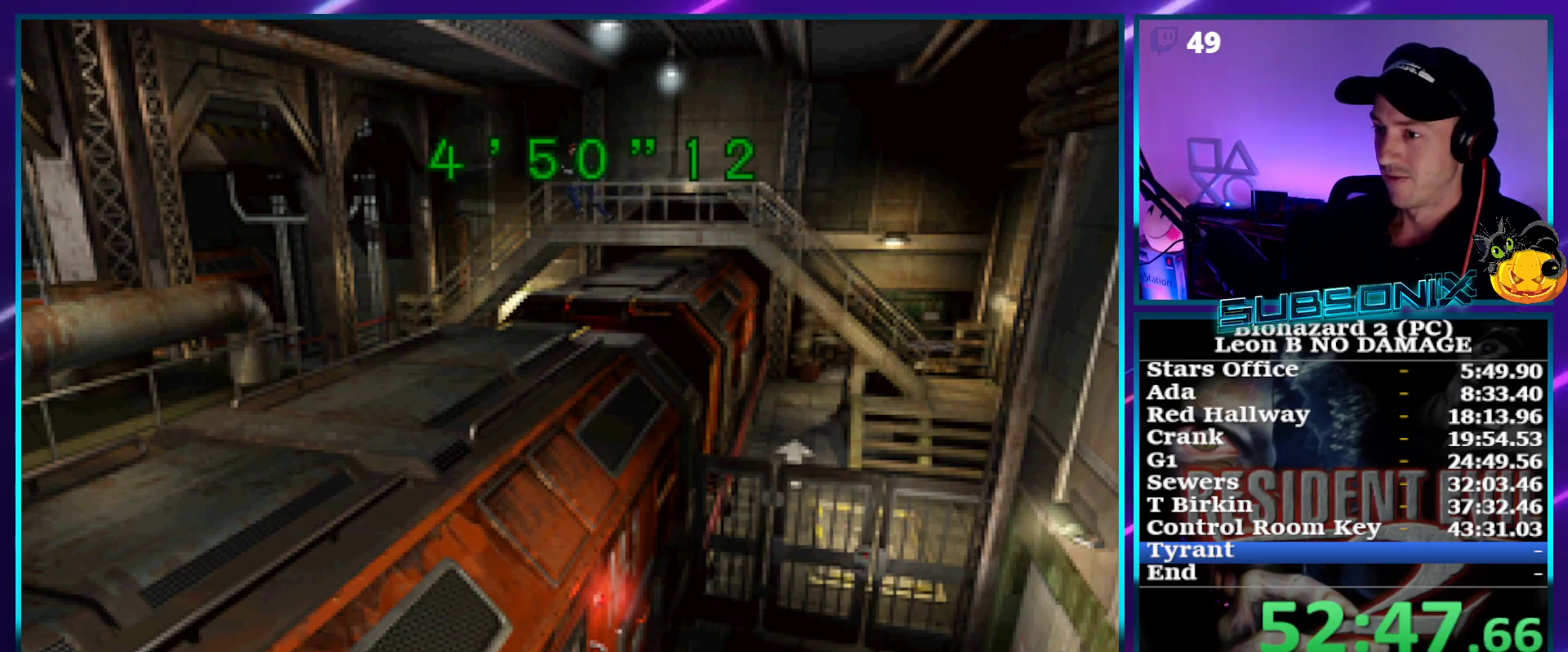
{"dt_ms": 500, "buttons": ["CROSS", "SQUARE", "DPAD_UP"], "right_stick": "center", "events": []}
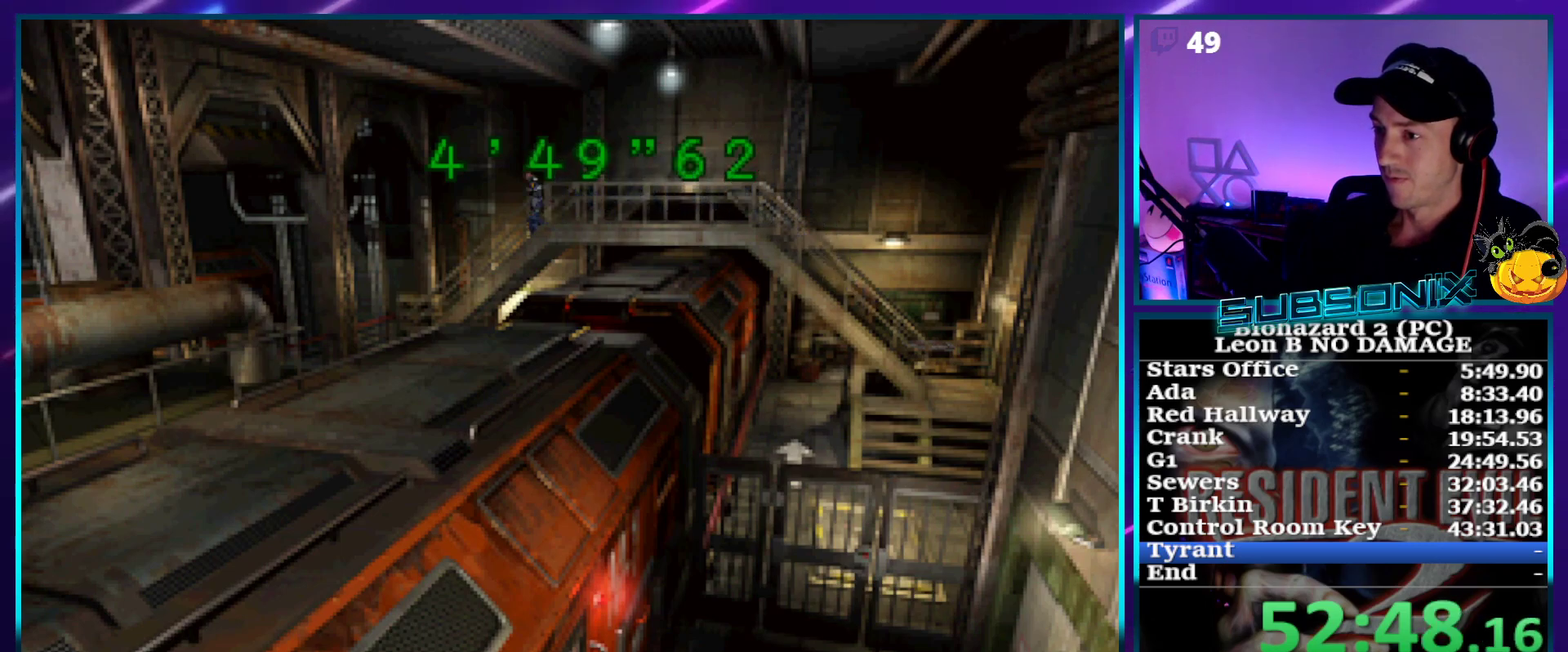
{"dt_ms": 500, "buttons": ["SQUARE"], "right_stick": "center", "events": [[233, "DPAD_UP", "up"], [267, "CROSS", "up"]]}
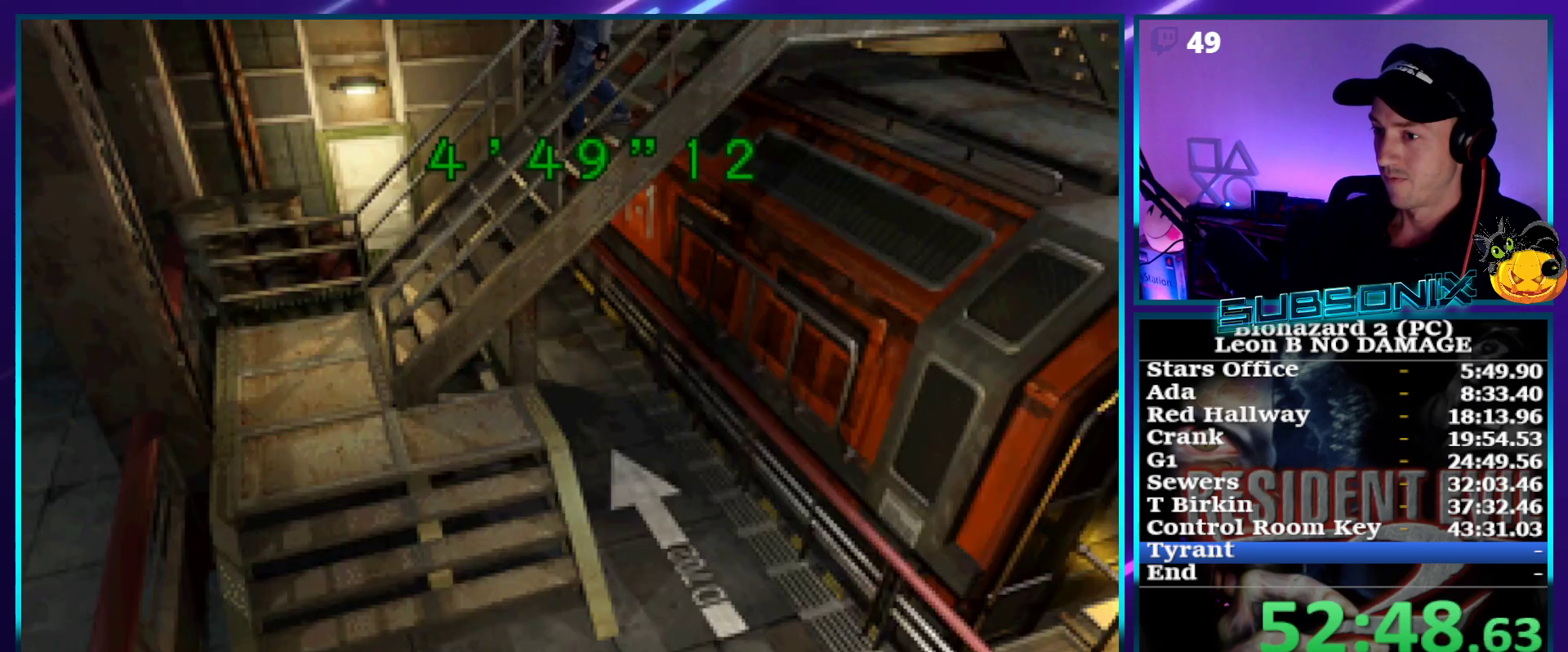
{"dt_ms": 500, "buttons": ["SQUARE", "DPAD_LEFT"], "right_stick": "center", "events": [[17, "DPAD_LEFT", "down"]]}
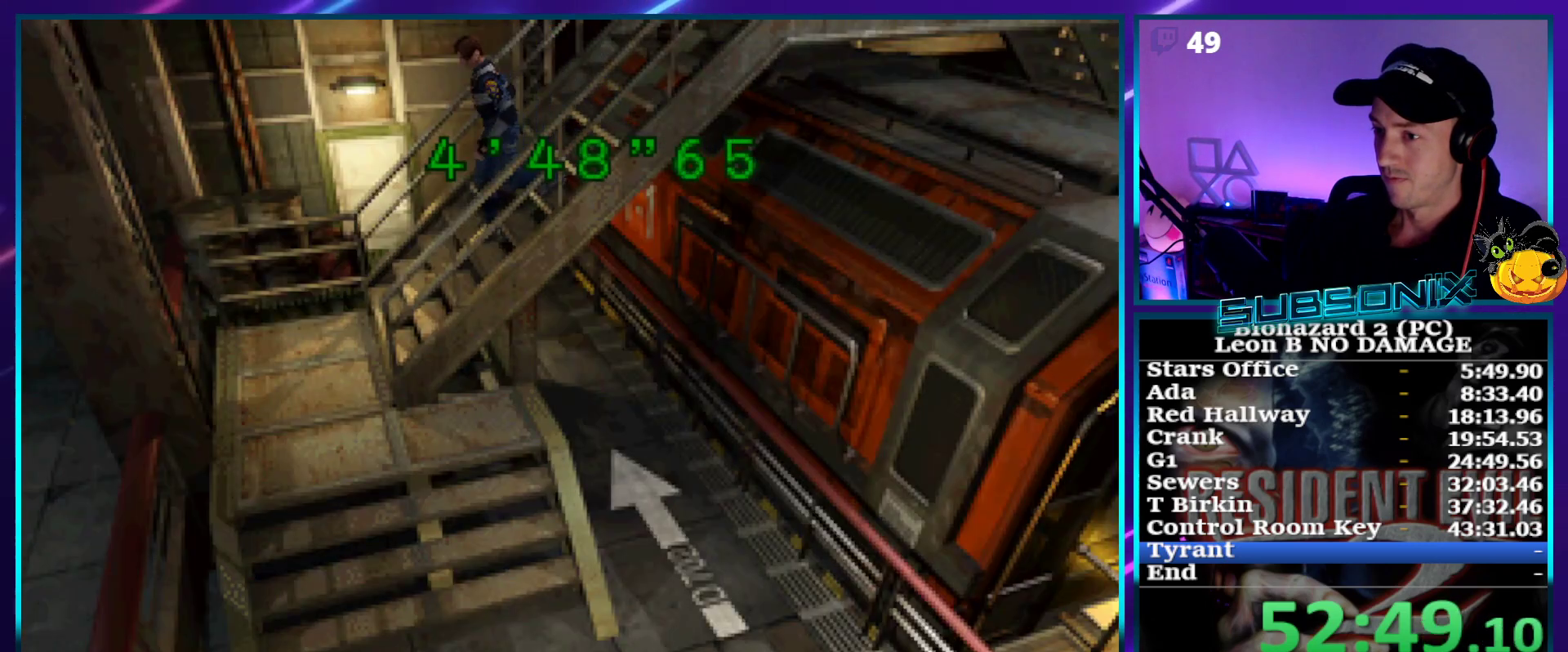
{"dt_ms": 500, "buttons": ["SQUARE", "DPAD_LEFT"], "right_stick": "center", "events": []}